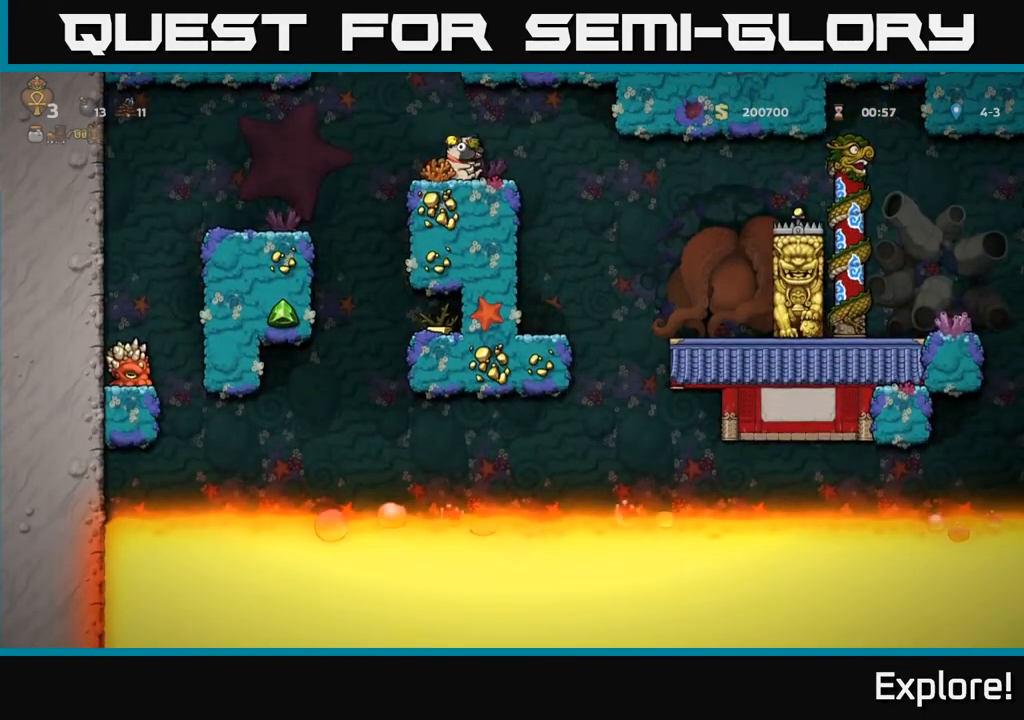
Gameplay with a controller (Xbox layout); each line is a JSON object with the inputs held at the frame after it. "events" lists button and stick changes between this image and that frame as [ms after this image, input, new state], when the widget could be followed in between.
{"buttons": ["DPAD_DOWN"], "left_stick": "center", "right_stick": "center", "events": []}
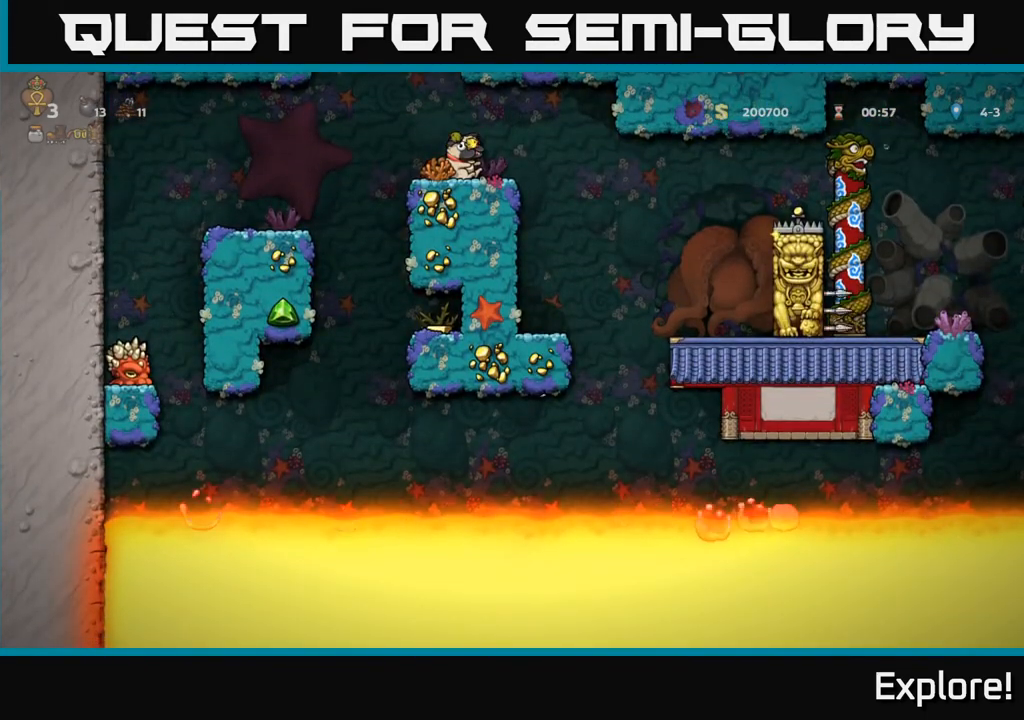
{"buttons": [], "left_stick": "center", "right_stick": "center", "events": [[417, "DPAD_DOWN", "up"]]}
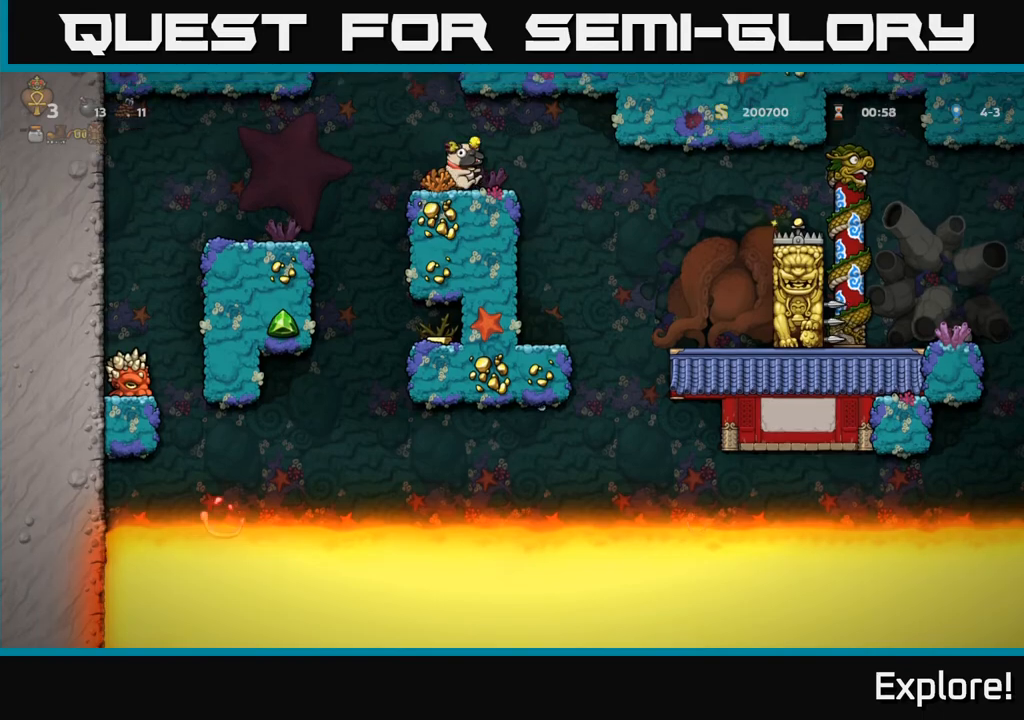
{"buttons": [], "left_stick": "center", "right_stick": "center", "events": []}
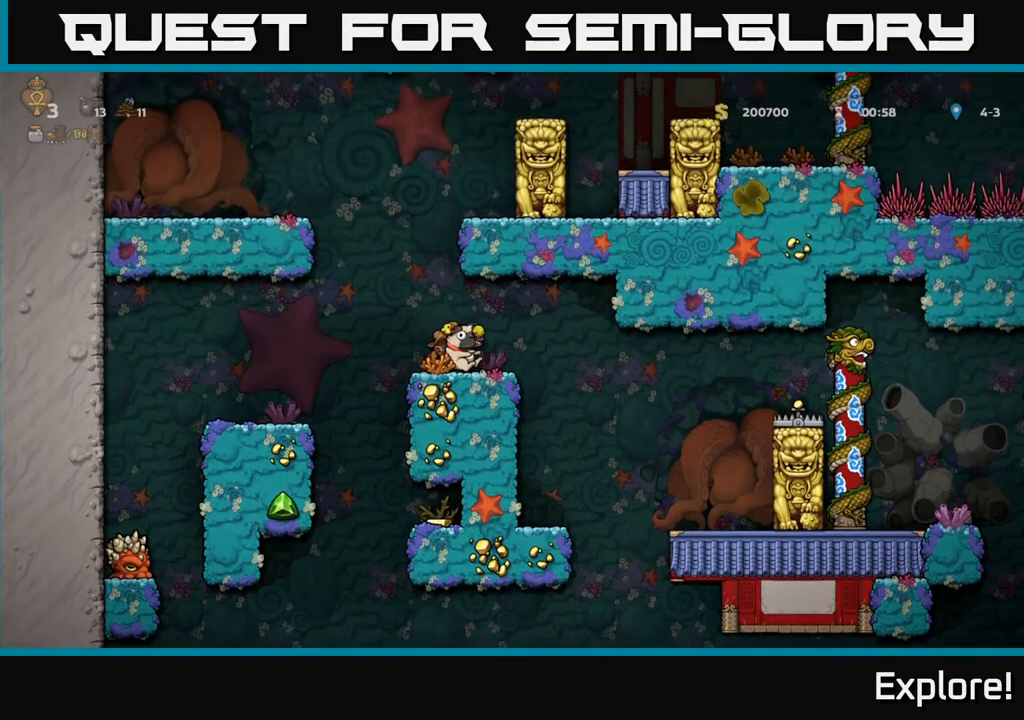
{"buttons": [], "left_stick": "center", "right_stick": "center", "events": []}
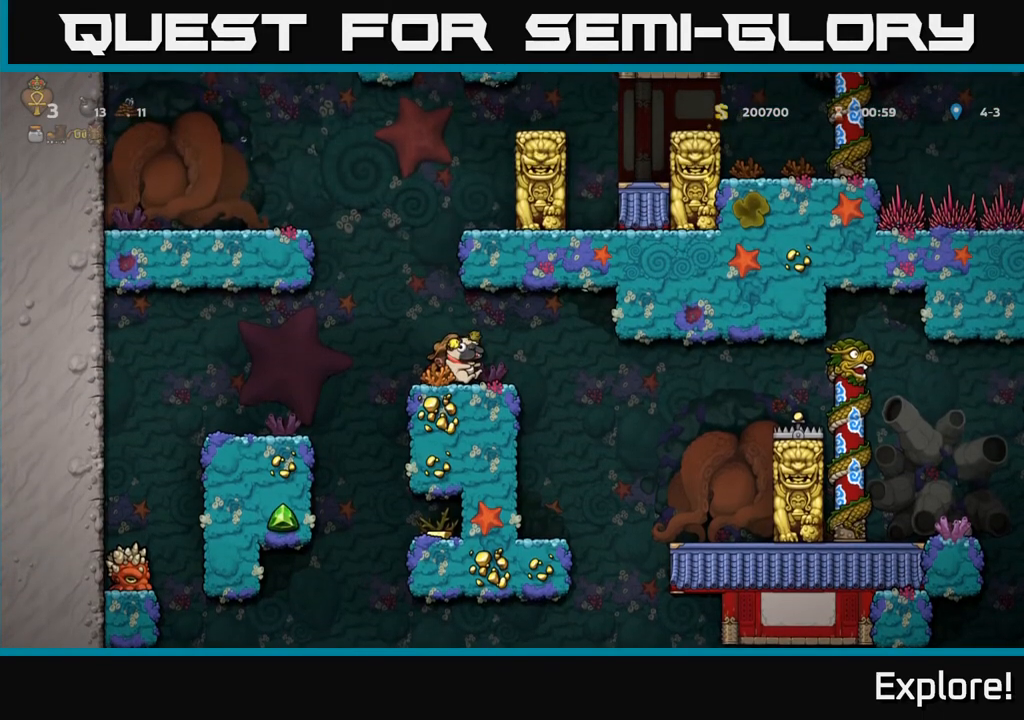
{"buttons": [], "left_stick": "center", "right_stick": "center", "events": []}
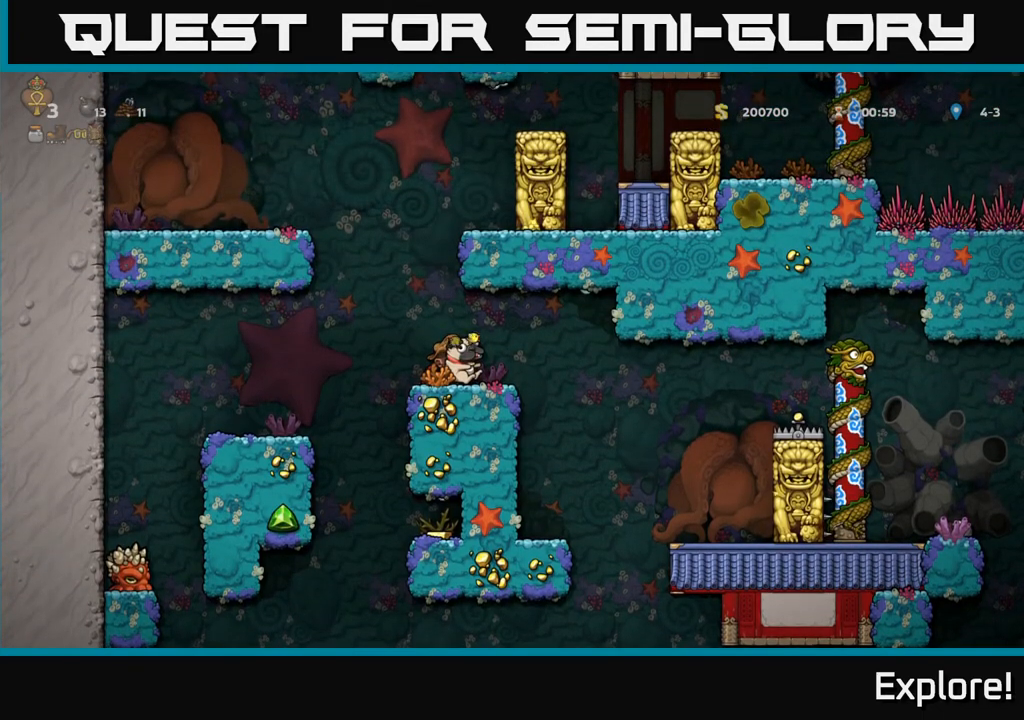
{"buttons": ["DPAD_LEFT"], "left_stick": "center", "right_stick": "center", "events": [[500, "DPAD_LEFT", "down"]]}
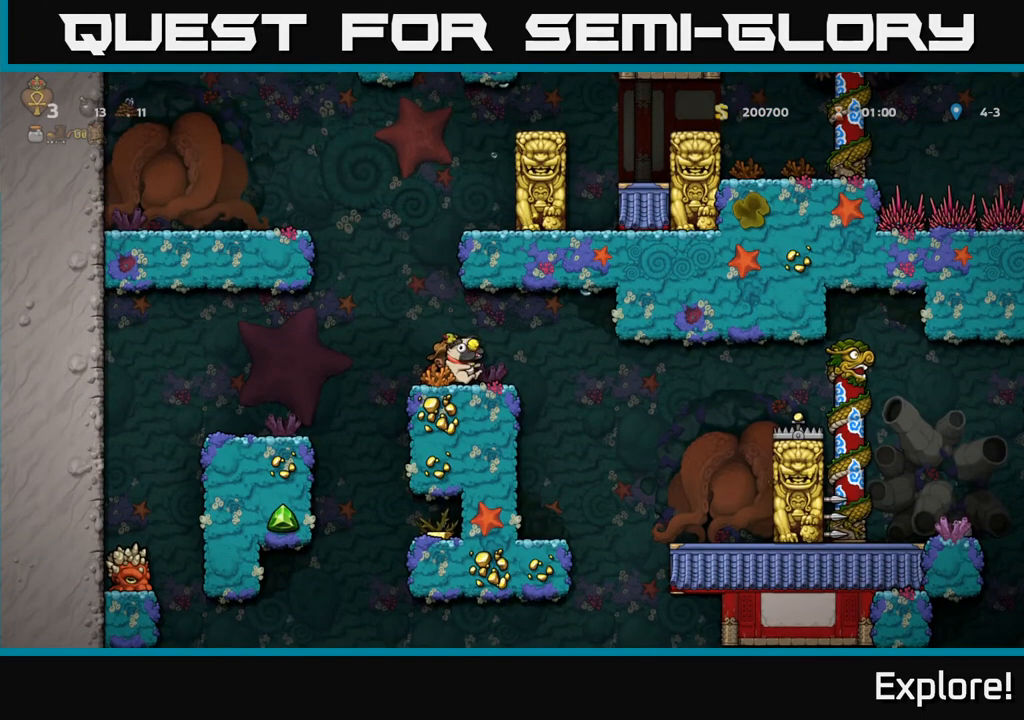
{"buttons": ["A", "DPAD_LEFT"], "left_stick": "center", "right_stick": "center", "events": [[33, "A", "down"], [167, "A", "up"], [217, "A", "down"]]}
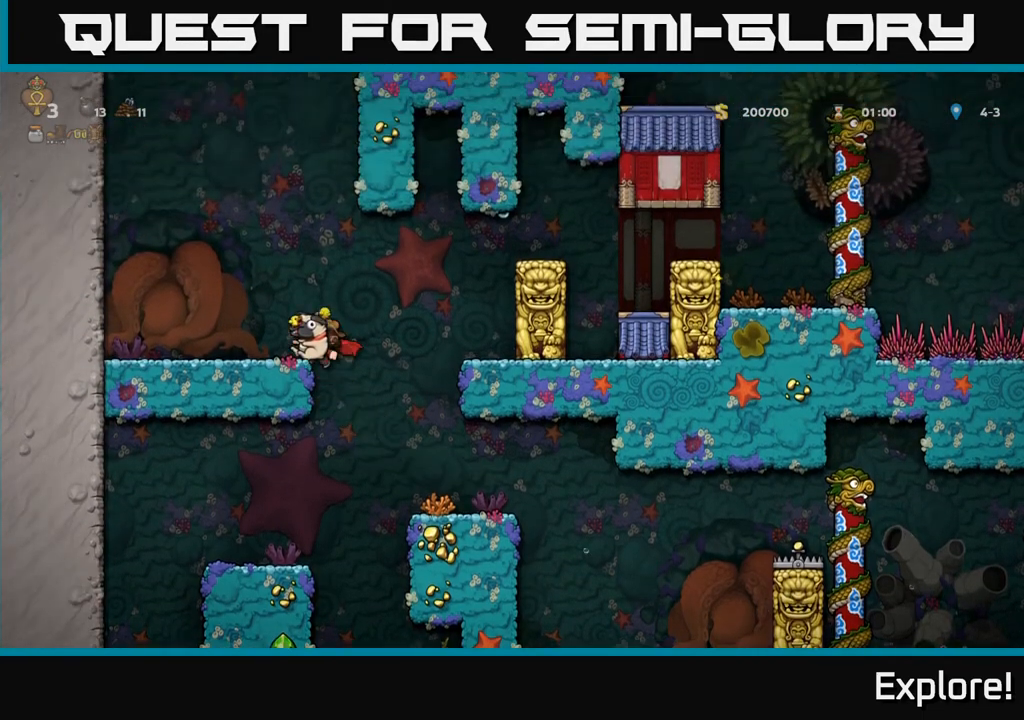
{"buttons": ["DPAD_RIGHT"], "left_stick": "center", "right_stick": "center", "events": [[17, "A", "up"], [383, "DPAD_LEFT", "up"], [417, "DPAD_RIGHT", "down"]]}
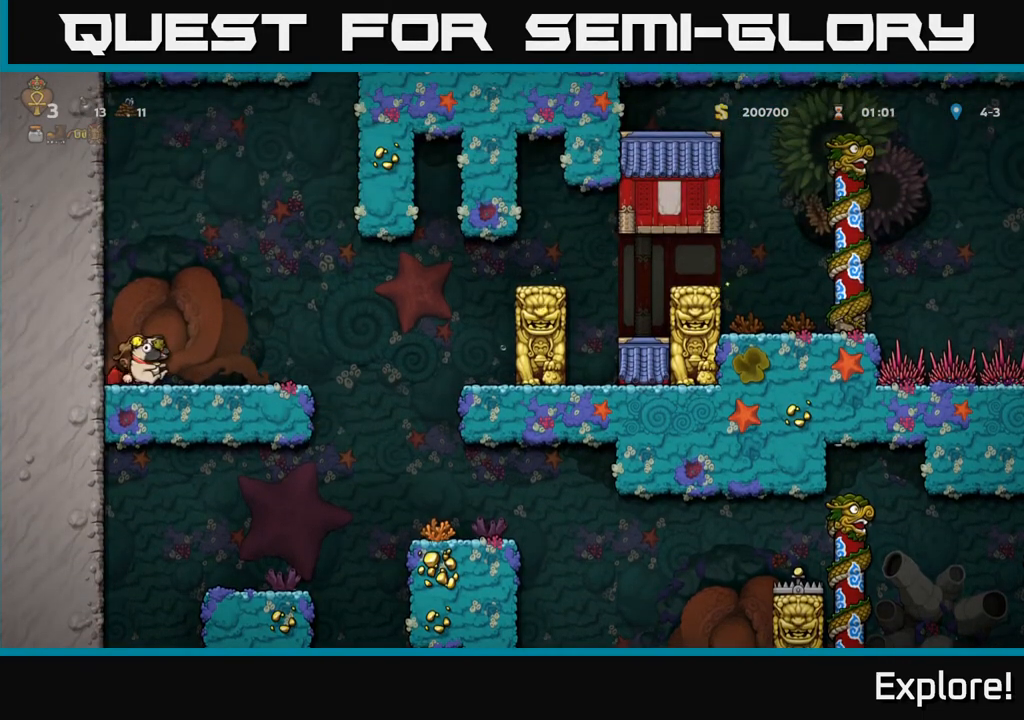
{"buttons": ["DPAD_RIGHT"], "left_stick": "center", "right_stick": "center", "events": [[200, "A", "down"], [350, "A", "up"]]}
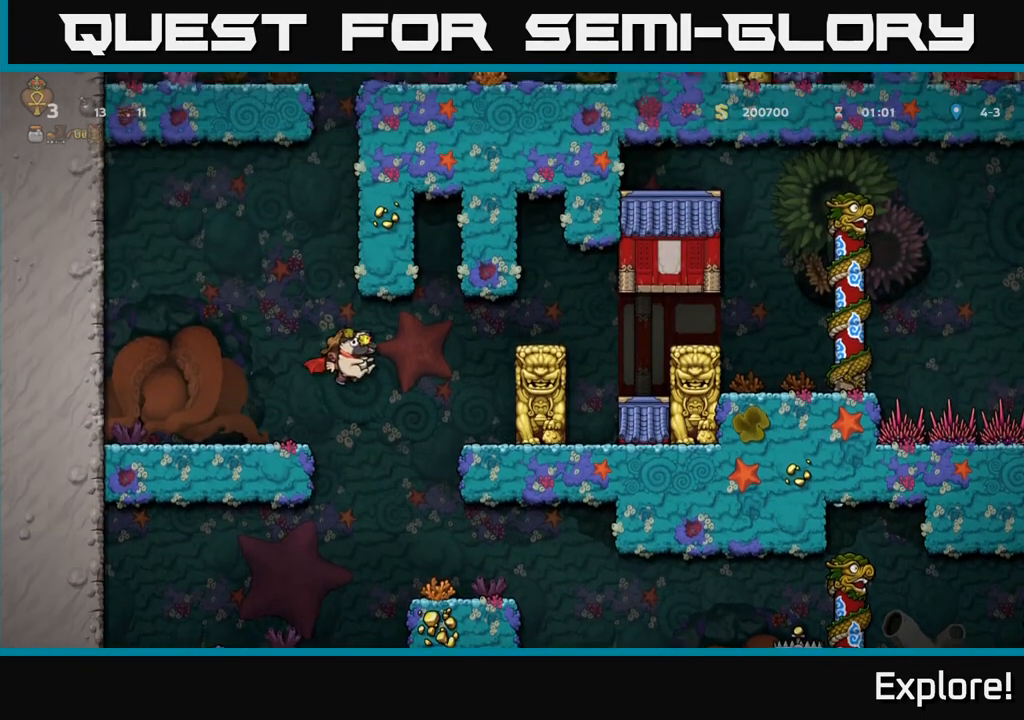
{"buttons": ["DPAD_LEFT"], "left_stick": "center", "right_stick": "center", "events": [[117, "DPAD_RIGHT", "up"], [167, "DPAD_LEFT", "down"], [200, "A", "down"], [417, "A", "up"]]}
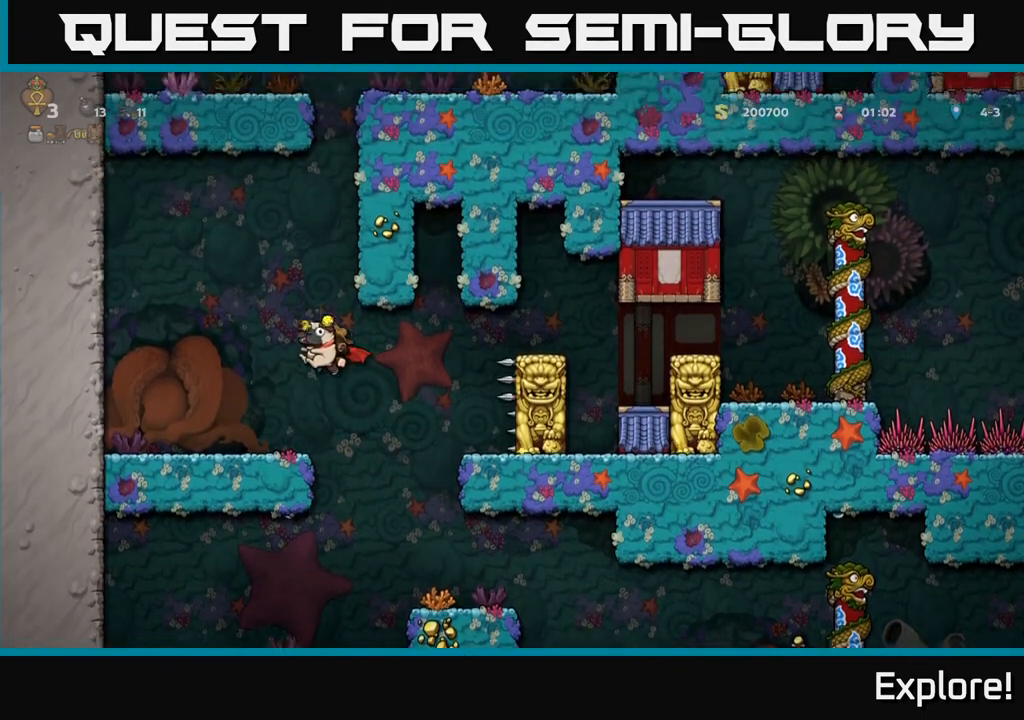
{"buttons": ["A", "DPAD_RIGHT"], "left_stick": "center", "right_stick": "center", "events": [[183, "DPAD_LEFT", "up"], [333, "DPAD_RIGHT", "down"], [500, "A", "down"]]}
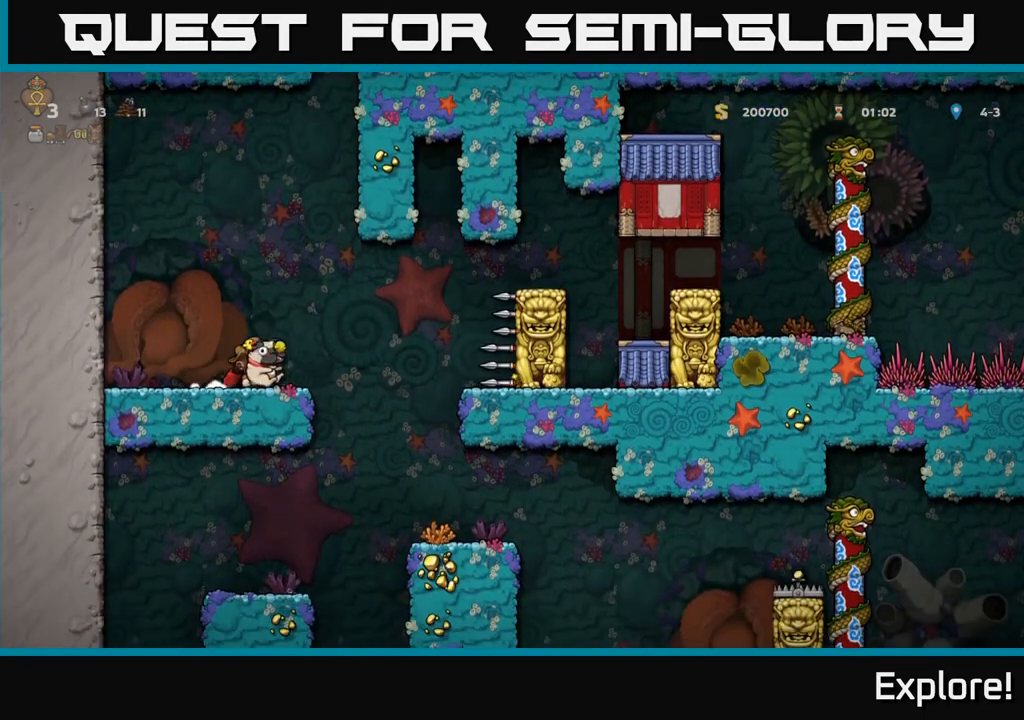
{"buttons": ["A", "DPAD_RIGHT"], "left_stick": "center", "right_stick": "center", "events": [[150, "A", "up"], [383, "A", "down"]]}
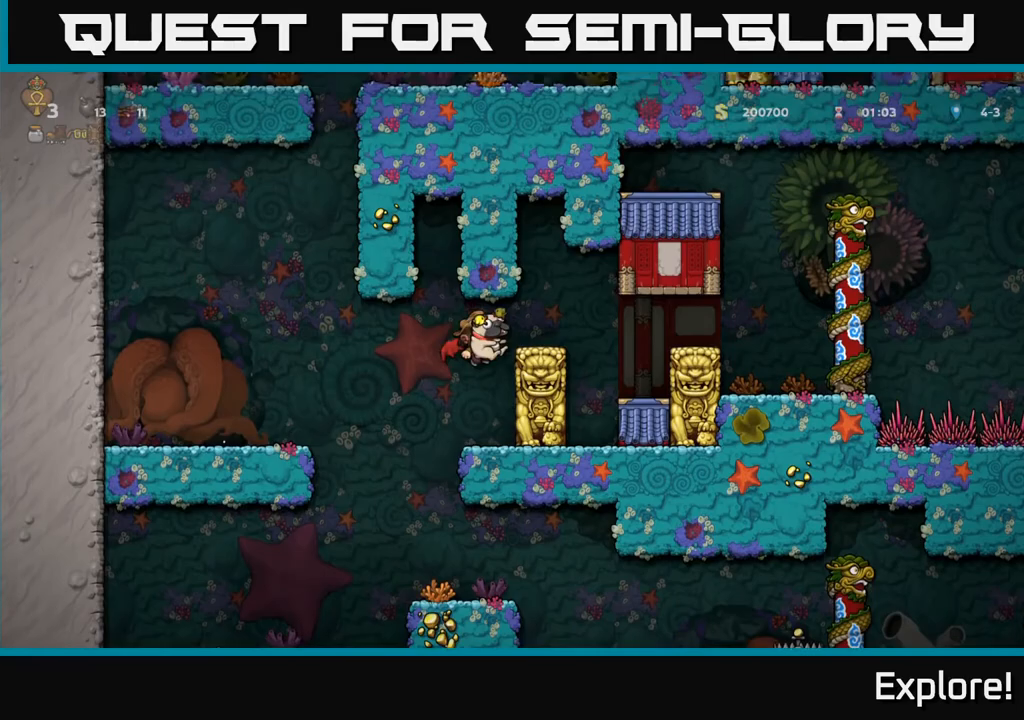
{"buttons": [], "left_stick": "center", "right_stick": "center", "events": [[67, "A", "up"], [100, "DPAD_RIGHT", "up"]]}
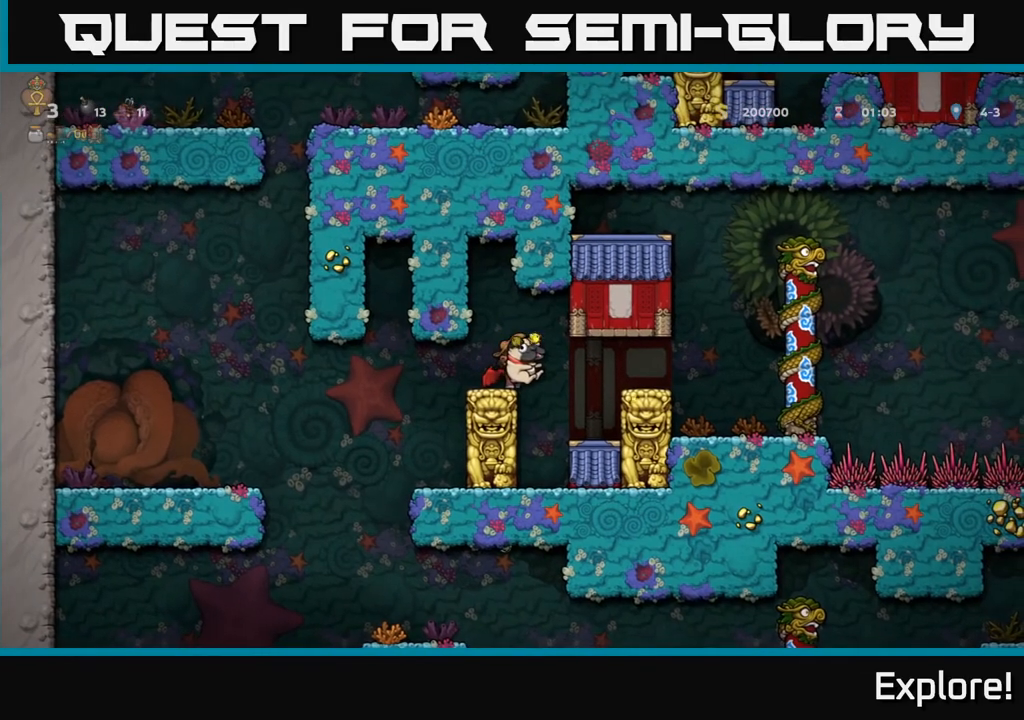
{"buttons": [], "left_stick": "center", "right_stick": "center", "events": [[67, "DPAD_LEFT", "down"], [117, "DPAD_LEFT", "up"]]}
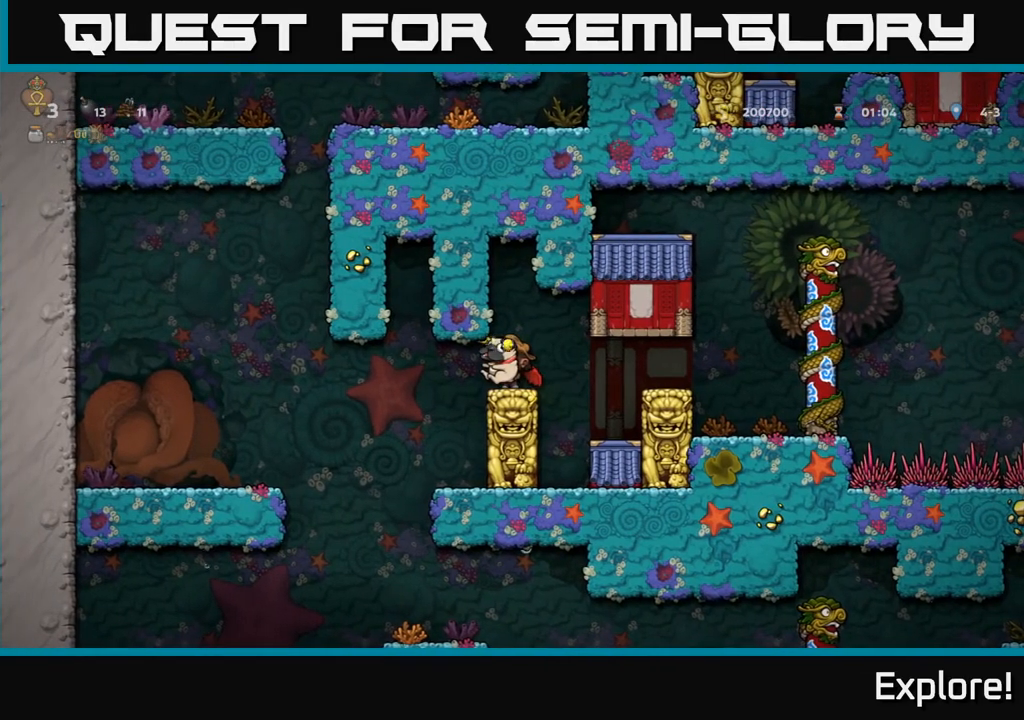
{"buttons": ["A", "DPAD_RIGHT"], "left_stick": "center", "right_stick": "center", "events": [[133, "DPAD_RIGHT", "down"], [367, "A", "down"]]}
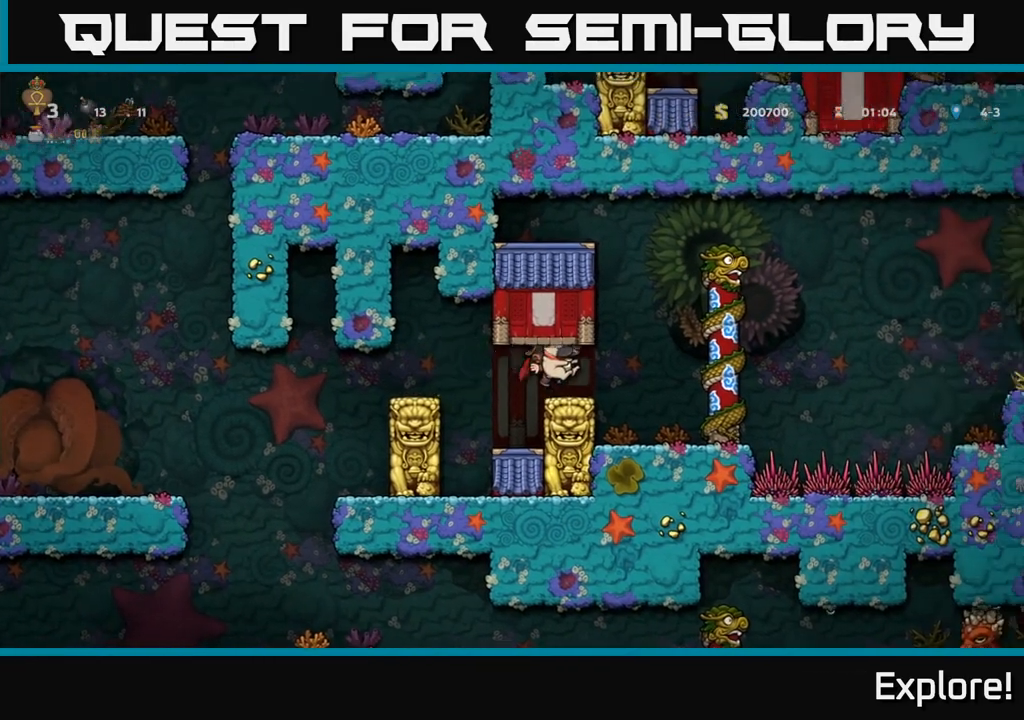
{"buttons": [], "left_stick": "center", "right_stick": "center", "events": [[33, "A", "up"], [183, "DPAD_RIGHT", "up"]]}
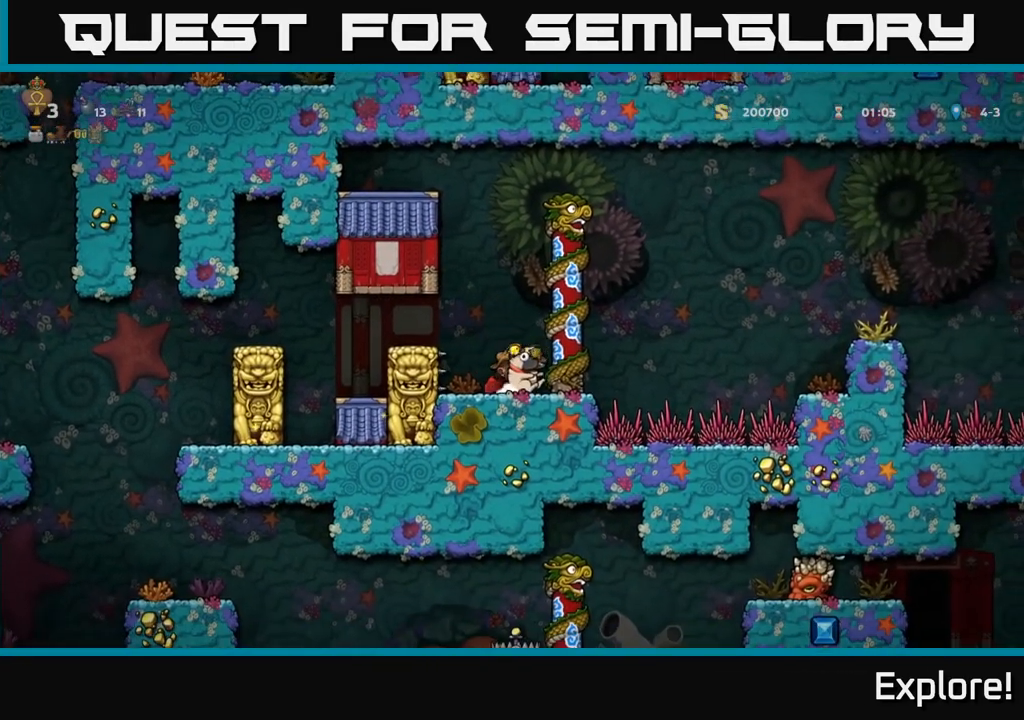
{"buttons": ["A", "DPAD_RIGHT"], "left_stick": "center", "right_stick": "center", "events": [[17, "DPAD_RIGHT", "down"], [83, "DPAD_RIGHT", "up"], [317, "DPAD_RIGHT", "down"], [400, "A", "down"]]}
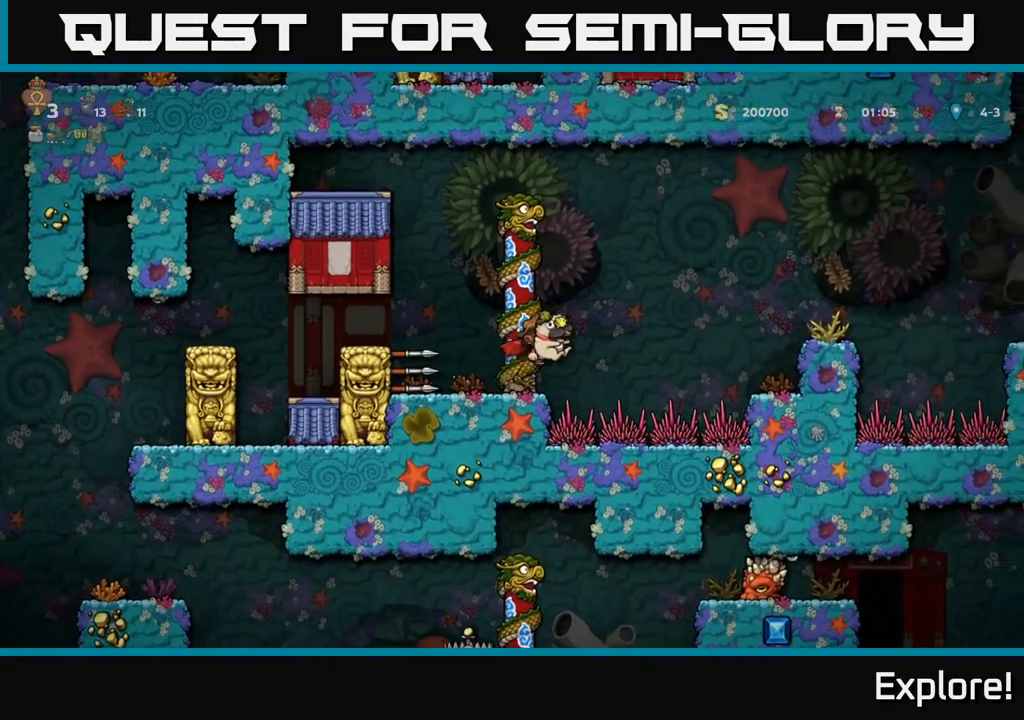
{"buttons": ["DPAD_RIGHT"], "left_stick": "center", "right_stick": "center", "events": [[50, "A", "up"], [133, "A", "down"], [317, "A", "up"]]}
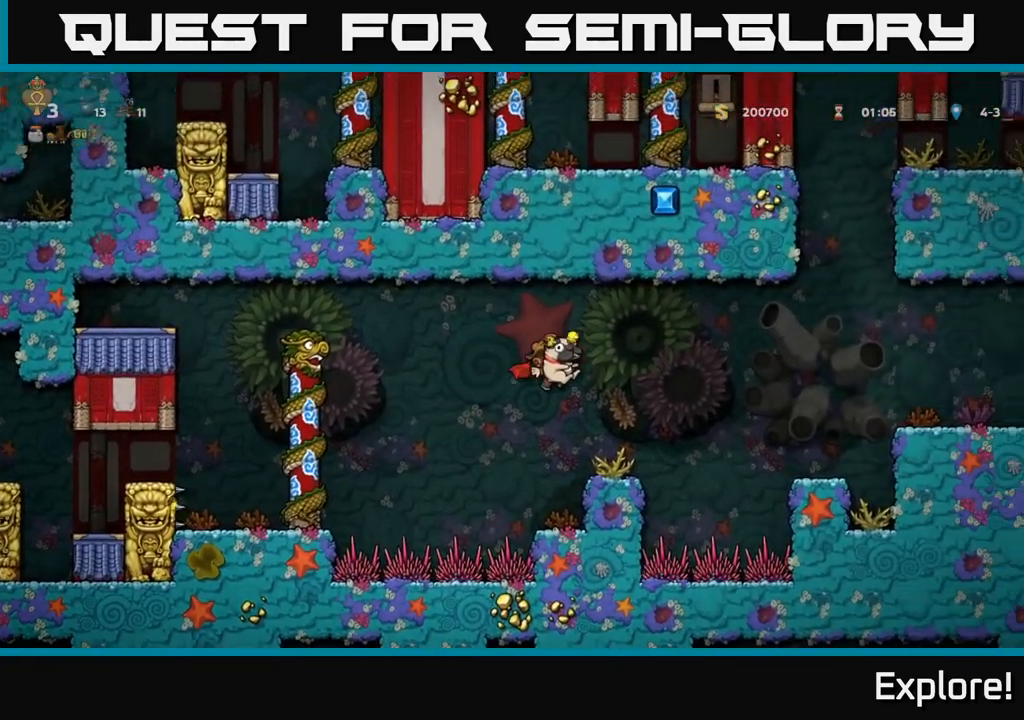
{"buttons": ["DPAD_RIGHT"], "left_stick": "center", "right_stick": "center", "events": [[17, "DPAD_RIGHT", "up"], [300, "DPAD_RIGHT", "down"], [383, "A", "down"], [500, "A", "up"]]}
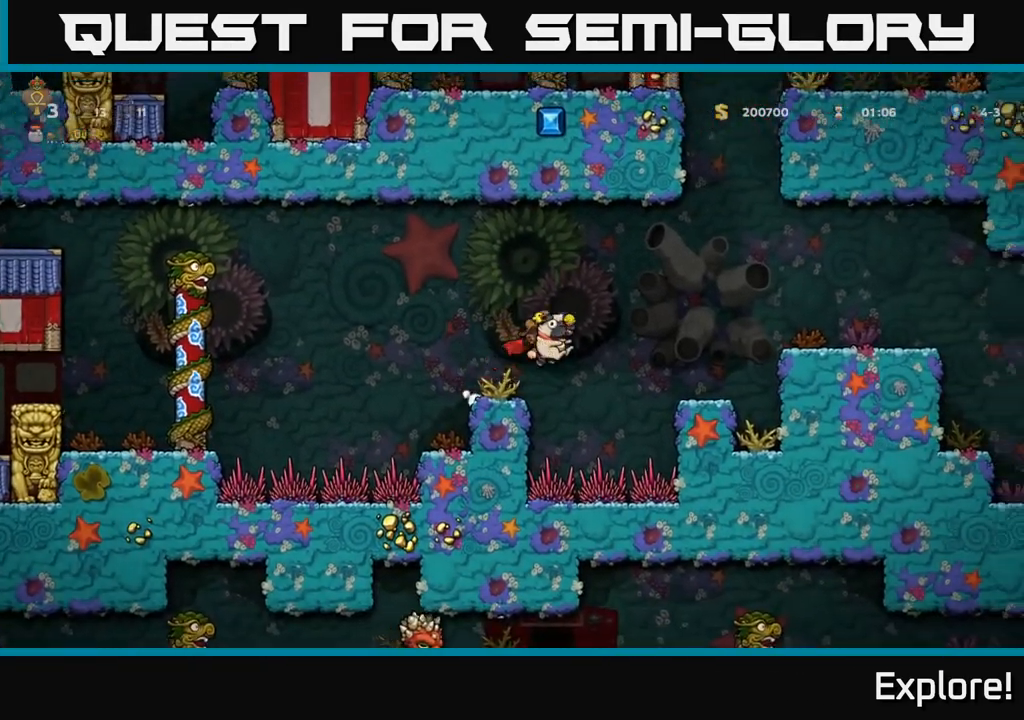
{"buttons": ["DPAD_RIGHT"], "left_stick": "center", "right_stick": "center", "events": [[100, "A", "down"], [250, "A", "up"]]}
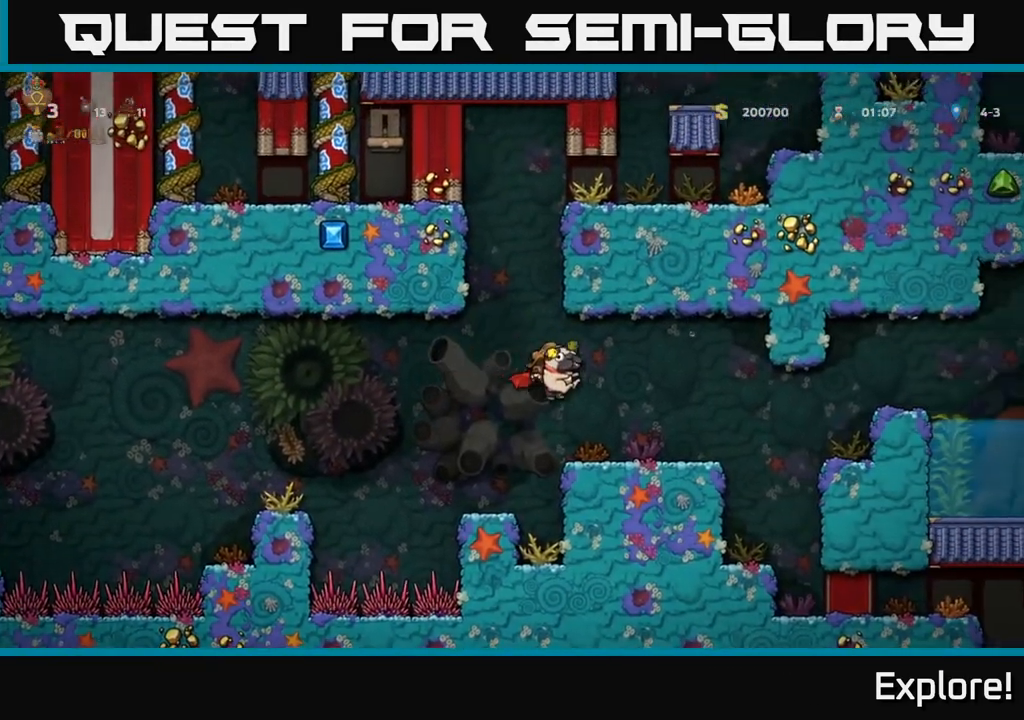
{"buttons": ["DPAD_RIGHT"], "left_stick": "center", "right_stick": "center", "events": [[117, "DPAD_RIGHT", "up"], [167, "DPAD_DOWN", "down"], [400, "DPAD_DOWN", "up"], [450, "DPAD_RIGHT", "down"]]}
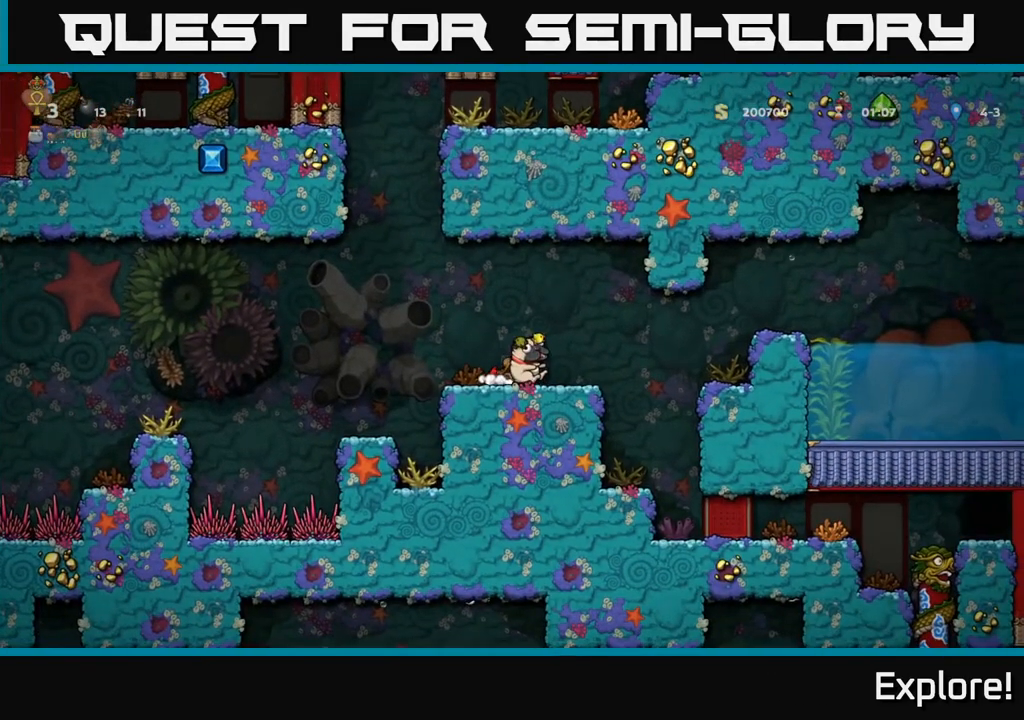
{"buttons": [], "left_stick": "center", "right_stick": "center", "events": [[233, "DPAD_RIGHT", "up"]]}
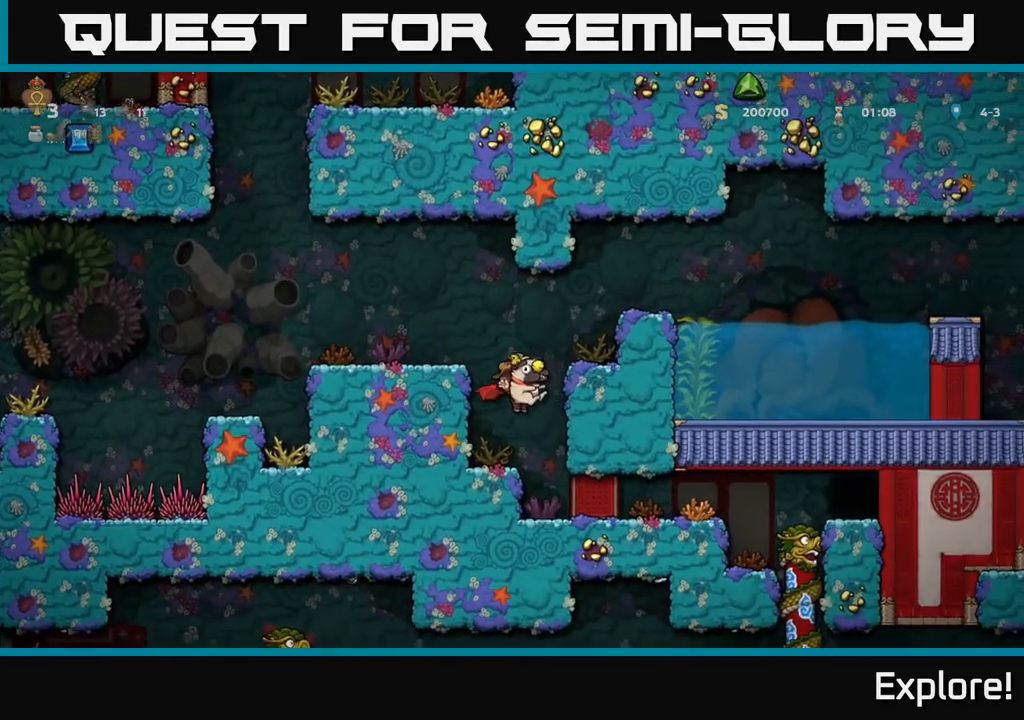
{"buttons": ["DPAD_DOWN"], "left_stick": "center", "right_stick": "center", "events": [[67, "DPAD_RIGHT", "down"], [167, "DPAD_RIGHT", "up"], [383, "DPAD_DOWN", "down"]]}
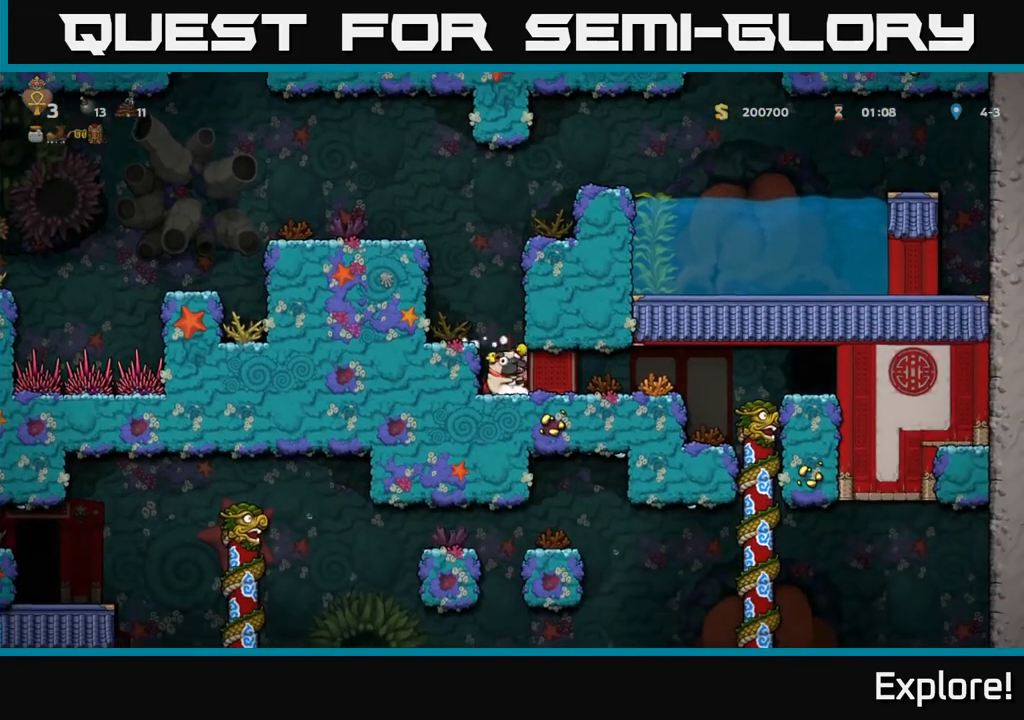
{"buttons": ["DPAD_RIGHT"], "left_stick": "center", "right_stick": "center", "events": [[283, "DPAD_DOWN", "up"], [333, "DPAD_RIGHT", "down"]]}
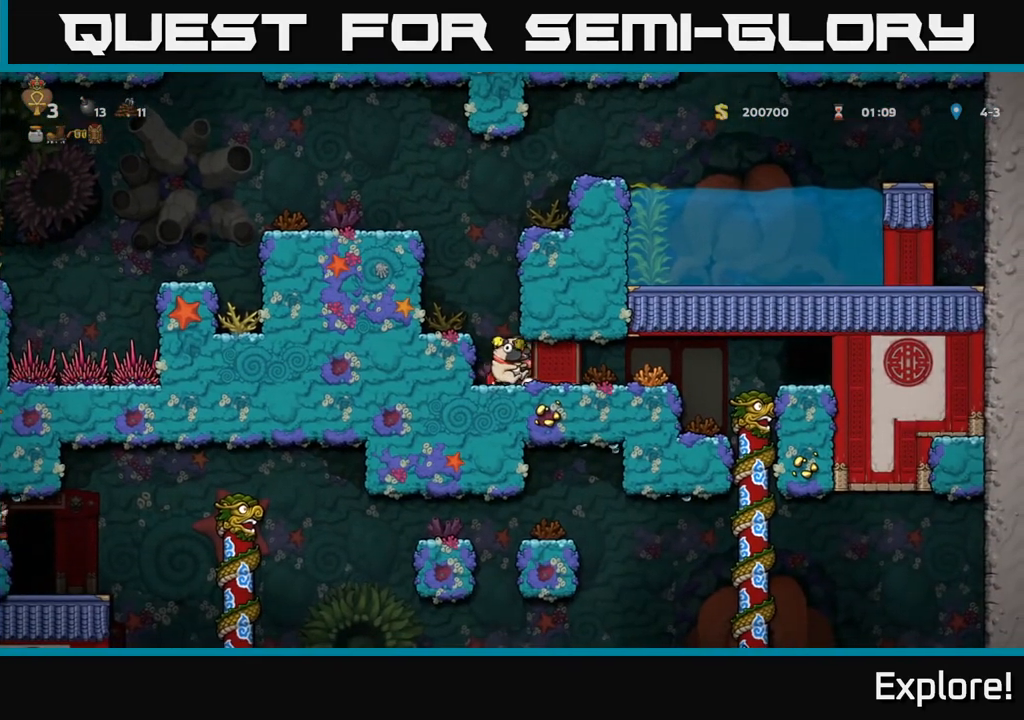
{"buttons": [], "left_stick": "center", "right_stick": "center", "events": [[267, "DPAD_RIGHT", "up"]]}
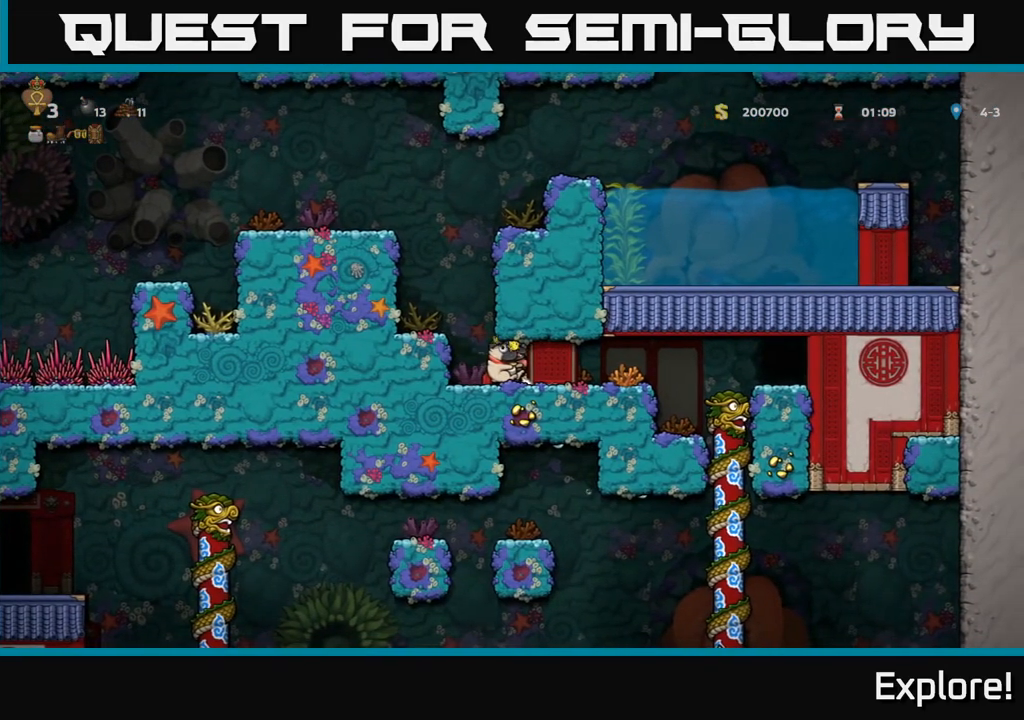
{"buttons": ["DPAD_RIGHT"], "left_stick": "center", "right_stick": "center", "events": [[100, "DPAD_RIGHT", "down"]]}
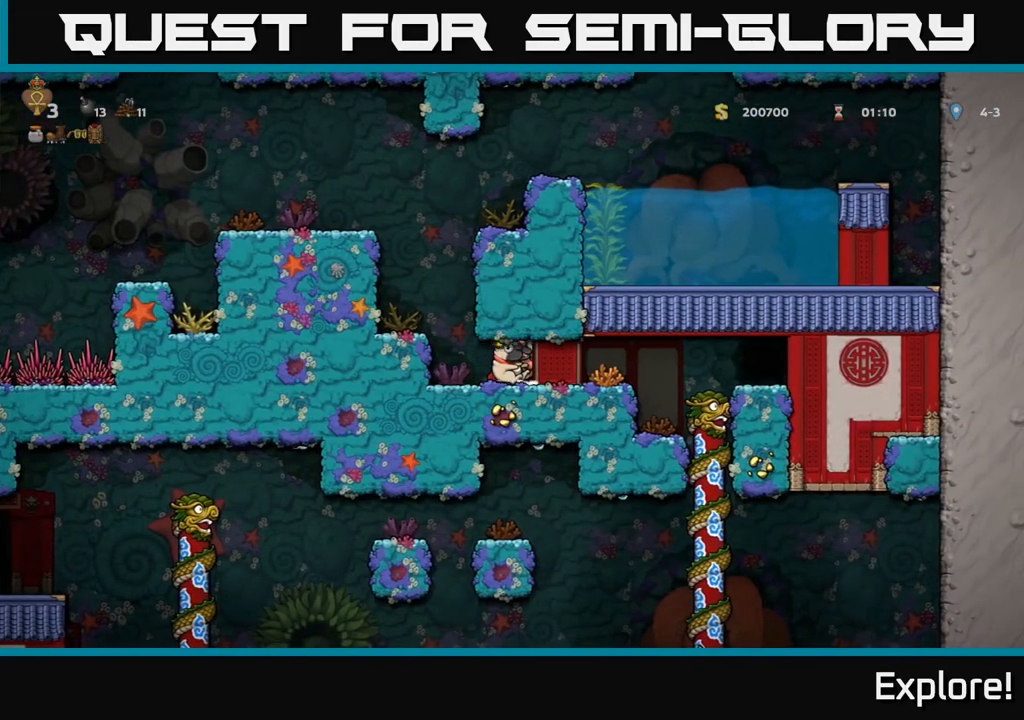
{"buttons": ["DPAD_RIGHT"], "left_stick": "center", "right_stick": "center", "events": []}
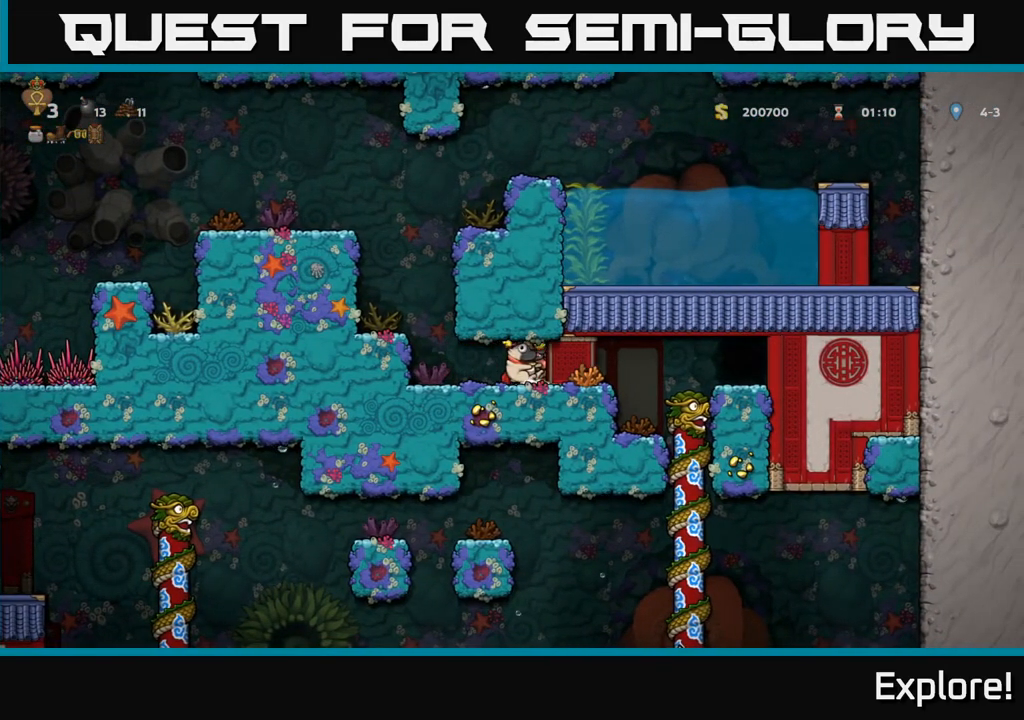
{"buttons": ["DPAD_RIGHT"], "left_stick": "center", "right_stick": "center", "events": []}
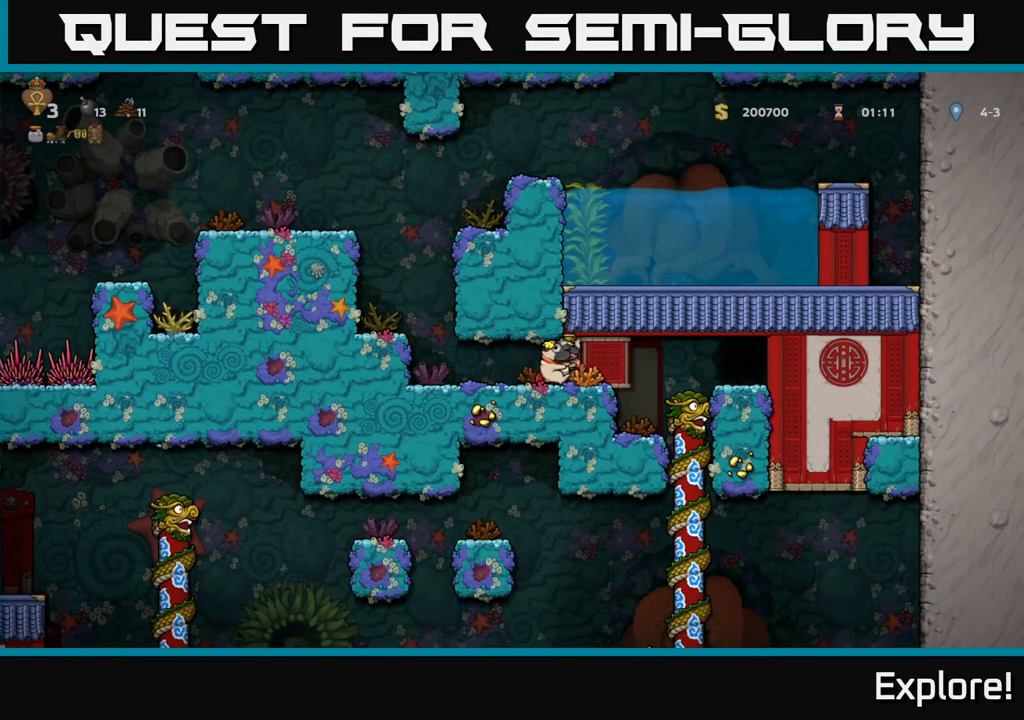
{"buttons": ["DPAD_LEFT"], "left_stick": "center", "right_stick": "center", "events": [[317, "DPAD_RIGHT", "up"], [367, "DPAD_LEFT", "down"]]}